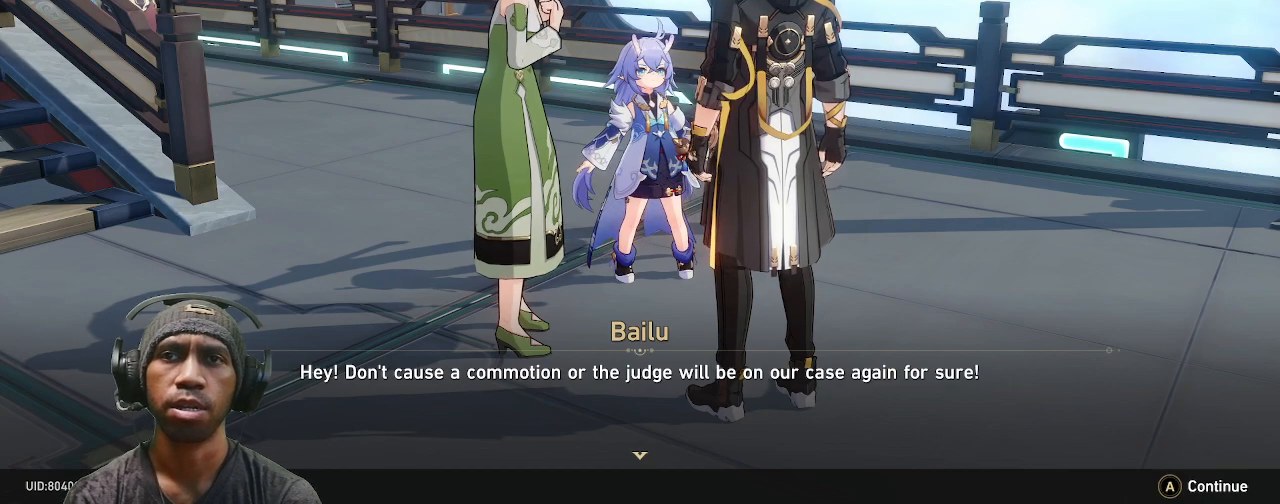
Gameplay with a controller (PlayStation layout); each line is a JSON object with the inputs held at the frame after it (dt_ms = milliseconds from this image to that frame). "events" lists button and stick changes between this image and that frame as [ms after this image, input, new state], when the widget could be followed in between. Not read: L3 R1 R3.
{"dt_ms": 500, "buttons": ["R2"], "left_stick": "center", "right_stick": "center", "events": []}
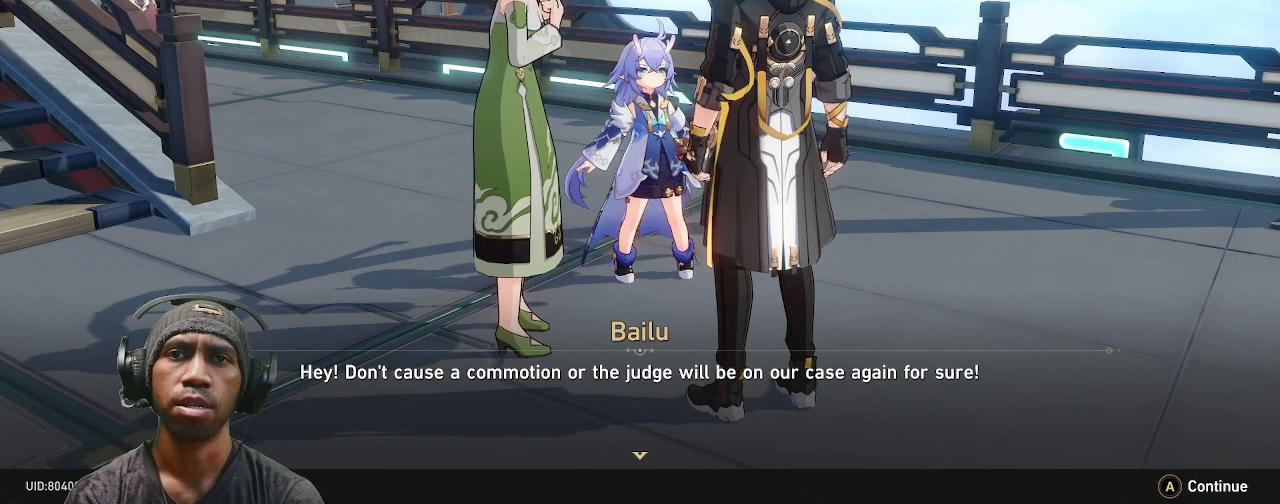
{"dt_ms": 500, "buttons": ["R2"], "left_stick": "center", "right_stick": "center"}
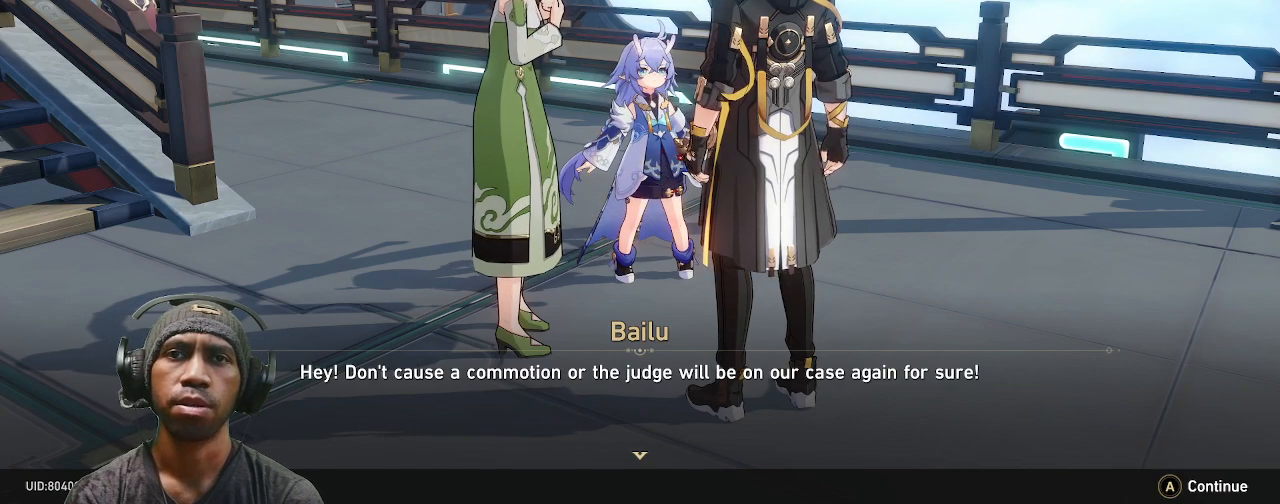
{"dt_ms": 500, "buttons": ["CROSS", "R2"], "left_stick": "center", "right_stick": "center"}
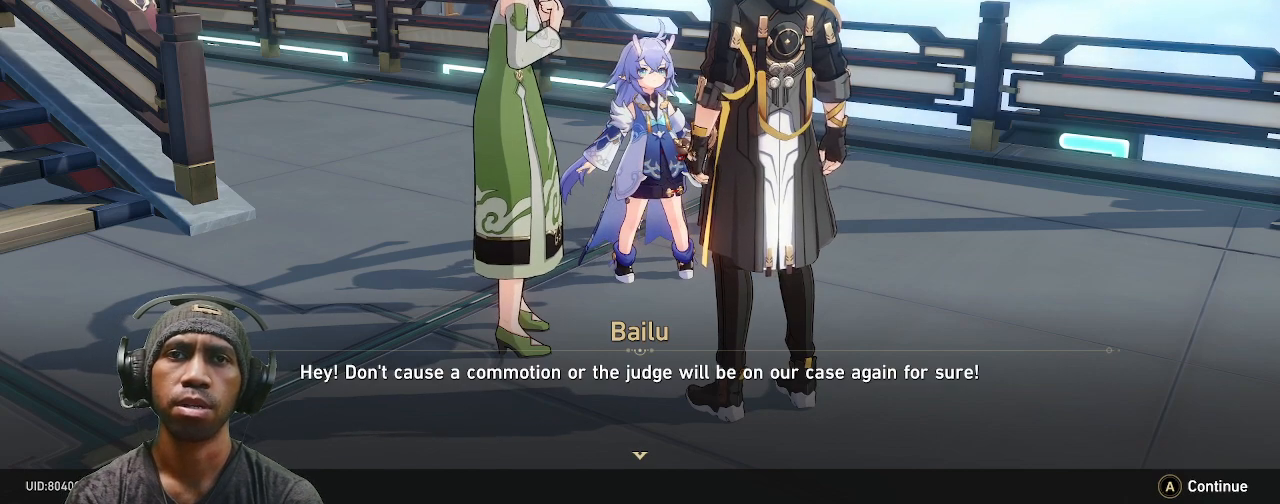
{"dt_ms": 500, "buttons": ["R2"], "left_stick": "center", "right_stick": "center", "events": [[83, "CROSS", "up"]]}
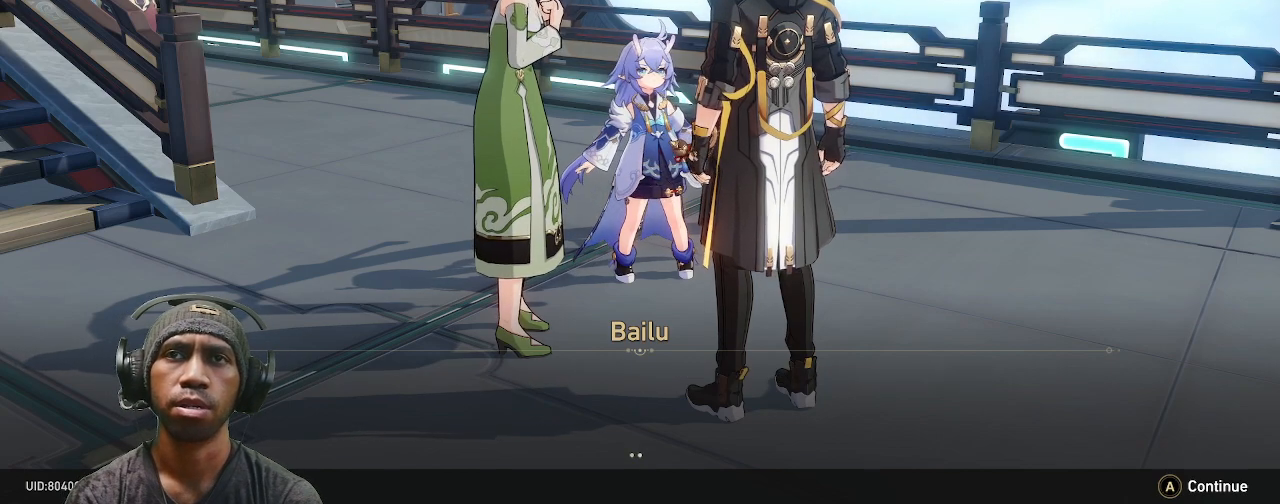
{"dt_ms": 500, "buttons": ["R2"], "left_stick": "center", "right_stick": "center", "events": []}
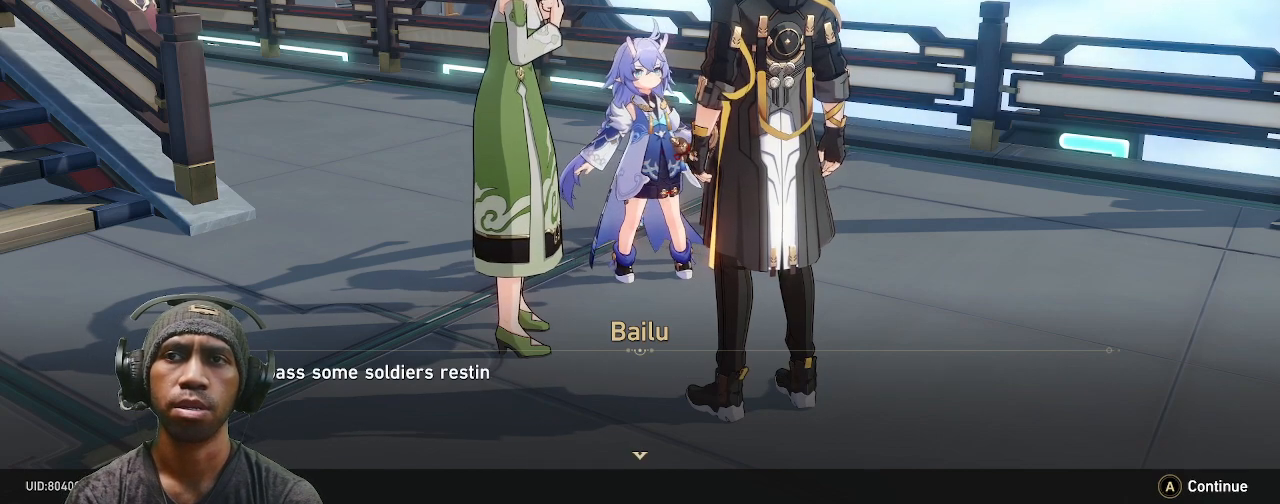
{"dt_ms": 1000, "buttons": ["R2"], "left_stick": "center", "right_stick": "center"}
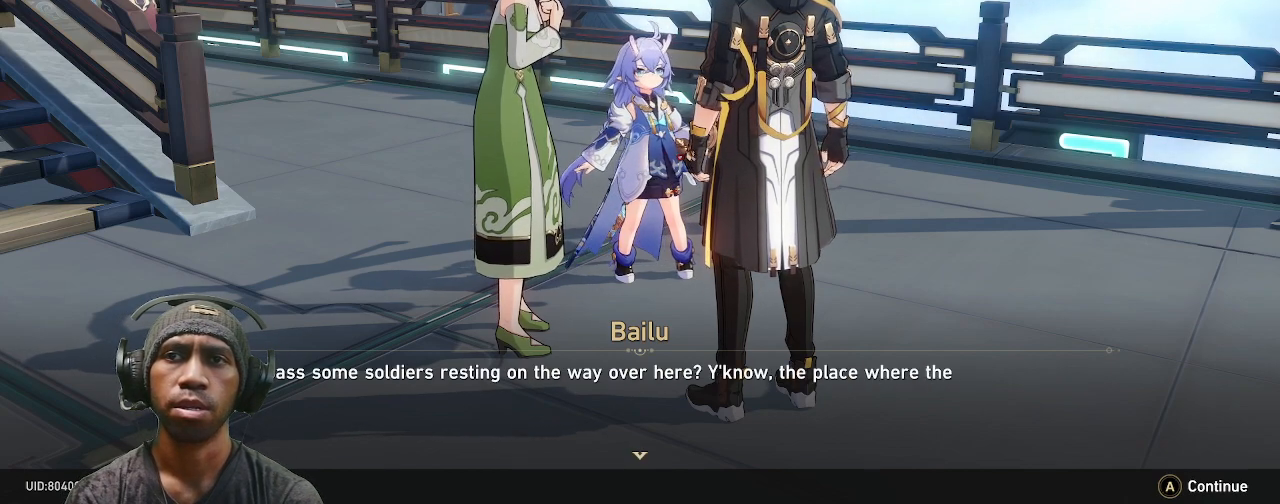
{"dt_ms": 500, "buttons": ["R2"], "left_stick": "center", "right_stick": "center", "events": []}
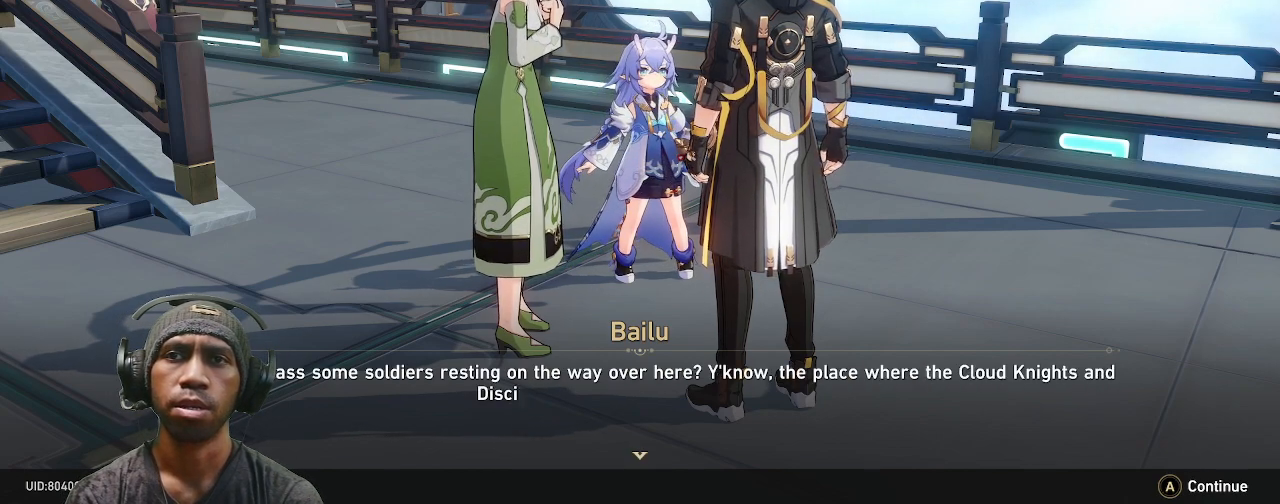
{"dt_ms": 500, "buttons": ["R2"], "left_stick": "center", "right_stick": "center"}